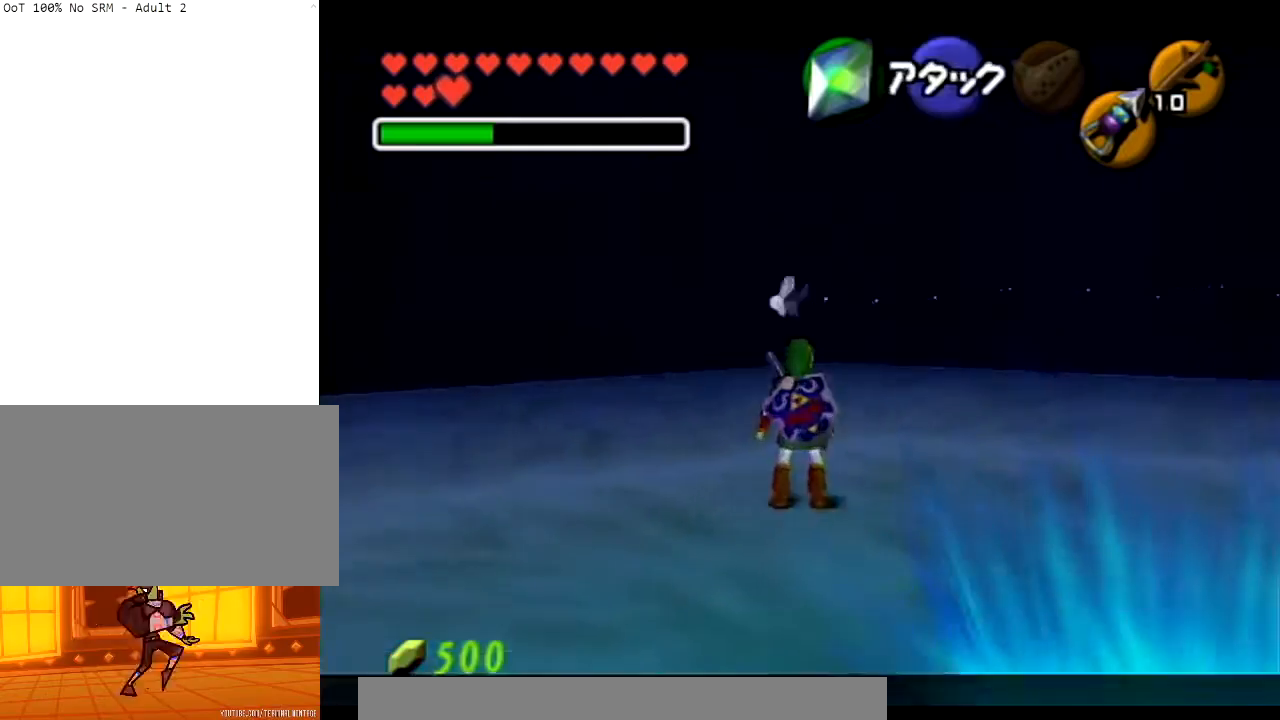
Gameplay with a controller (Nintendo layout); each line is a JSON object with the inputs held at the frame after it. "events" lists button and stick changes between this image and that frame as [ms after this image, input, new state], when the widget could be followed in between. Not read: L3 R3.
{"buttons": ["R1"], "left_stick": "center", "right_stick": "center", "events": [[33, "A", "up"], [33, "left_stick", "center"], [133, "L1", "up"], [433, "R1", "down"]]}
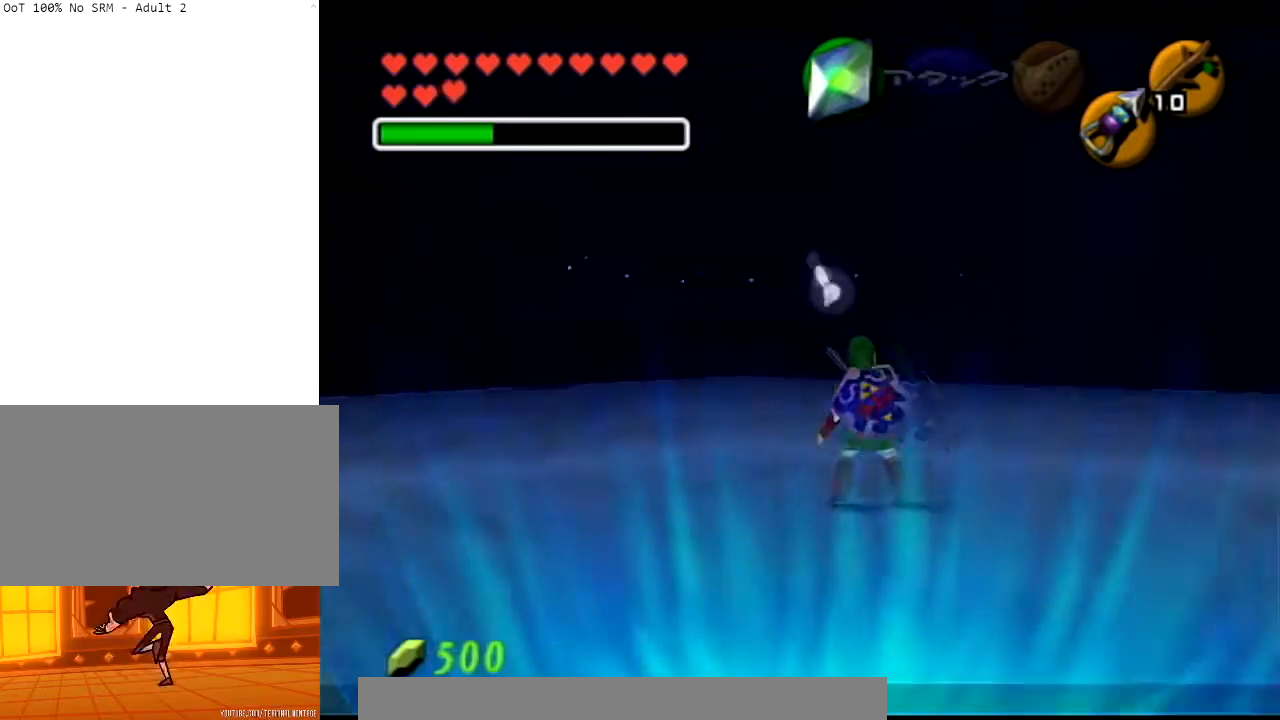
{"buttons": ["L1", "R1"], "left_stick": "center", "right_stick": "center", "events": [[67, "left_stick", "down"], [134, "R1", "up"], [200, "R1", "down"], [267, "left_stick", "center"], [400, "L1", "down"]]}
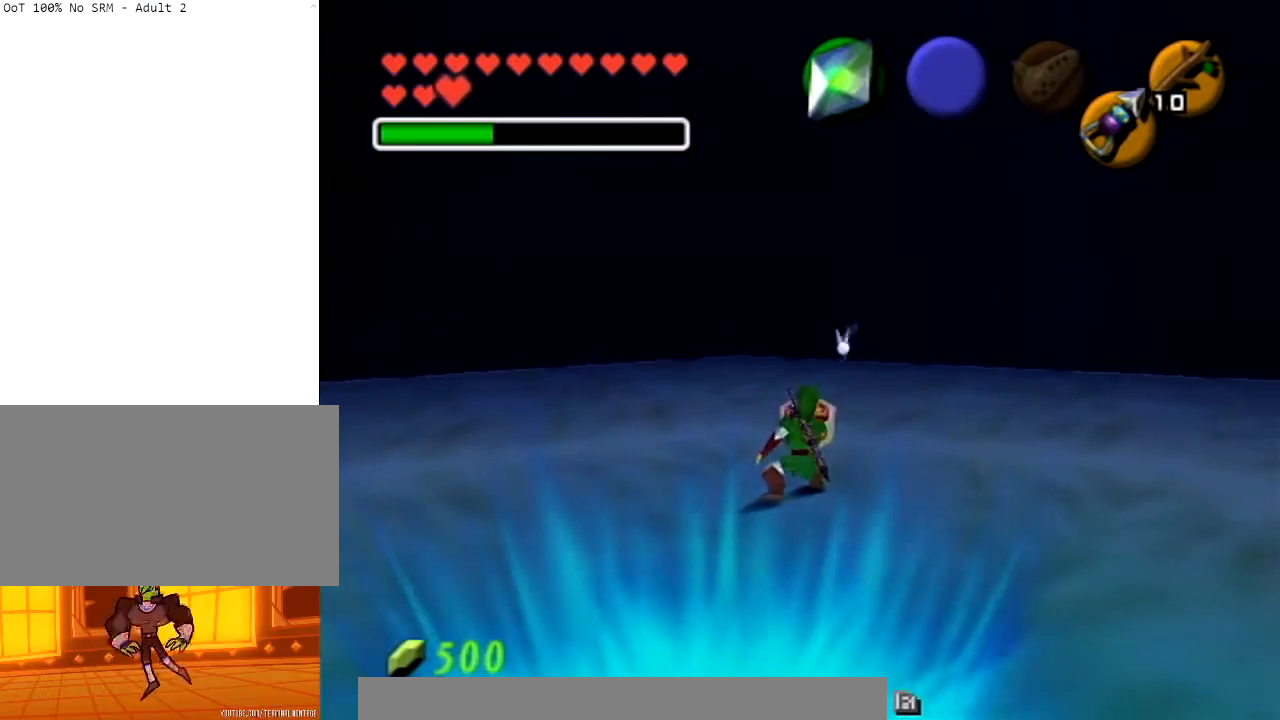
{"buttons": [], "left_stick": "down", "right_stick": "center", "events": [[300, "L1", "up"], [467, "R1", "up"], [500, "left_stick", "down"]]}
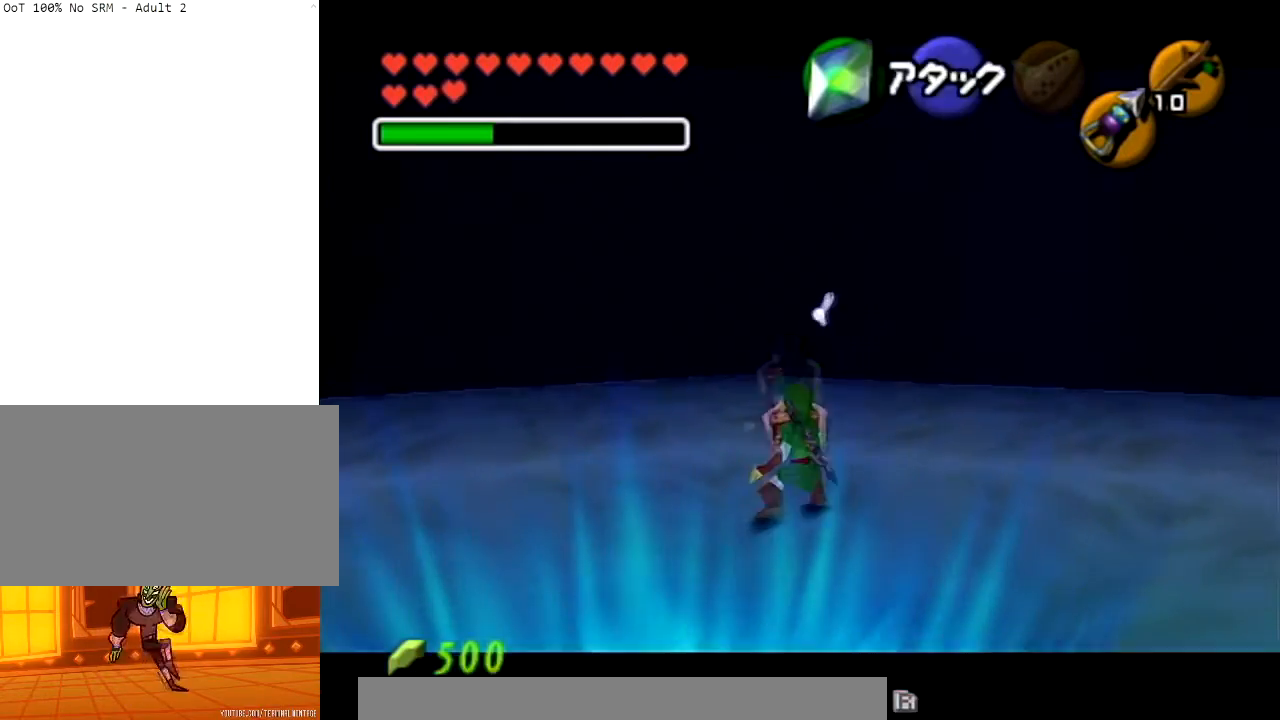
{"buttons": ["L1", "R1"], "left_stick": "center", "right_stick": "center", "events": [[100, "R1", "down"], [167, "left_stick", "center"], [501, "L1", "down"]]}
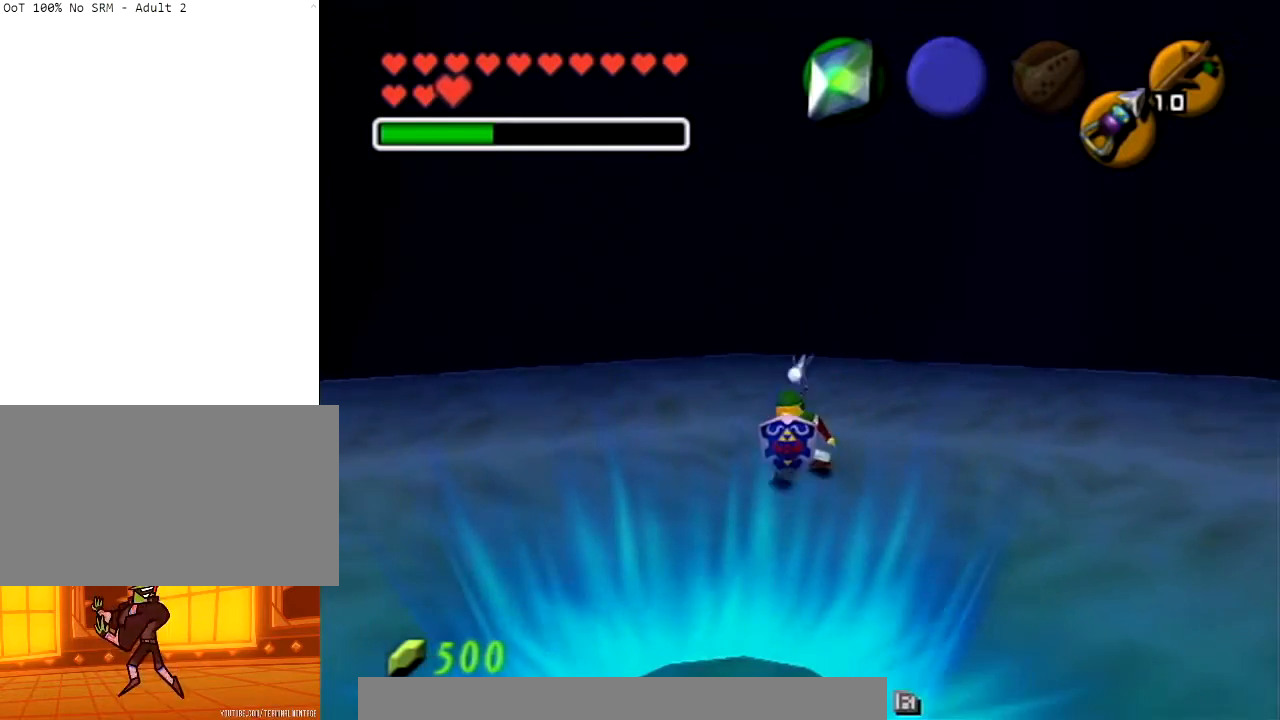
{"buttons": ["A"], "left_stick": "up", "right_stick": "center", "events": [[100, "R1", "up"], [200, "L1", "up"], [467, "left_stick", "up"], [500, "A", "down"]]}
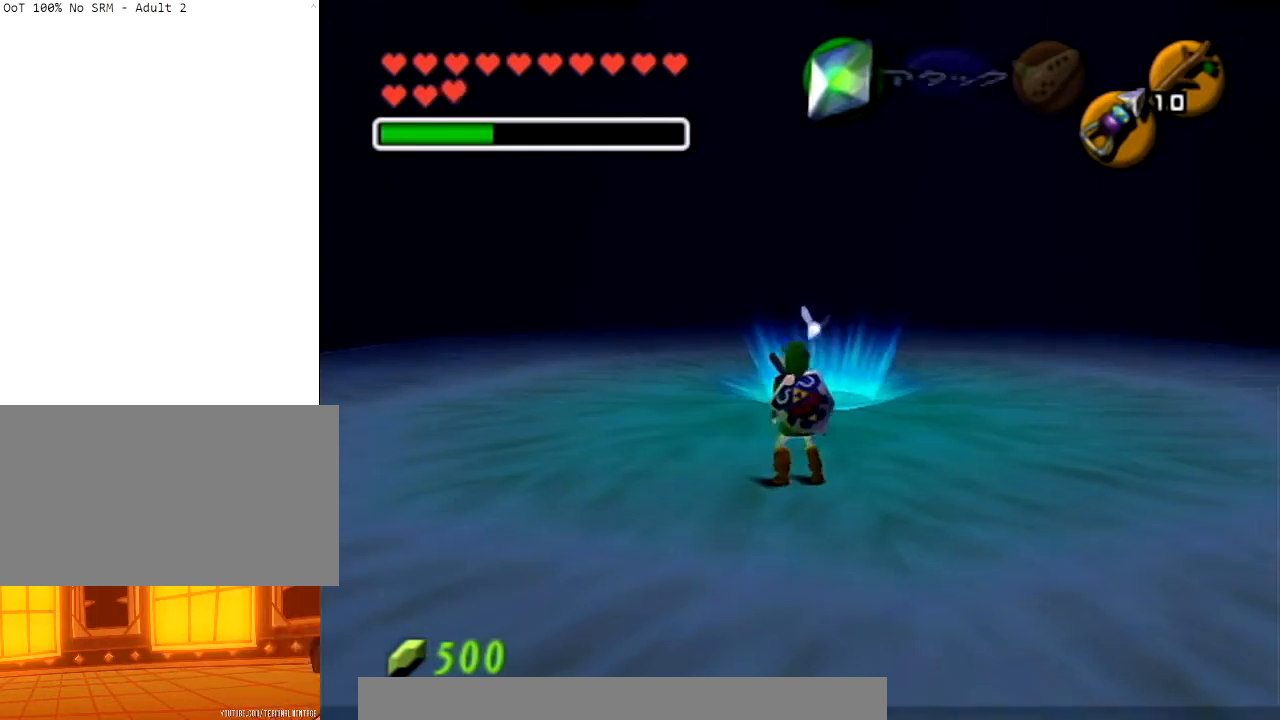
{"buttons": ["R1"], "left_stick": "up", "right_stick": "center", "events": [[134, "A", "up"], [234, "R1", "down"]]}
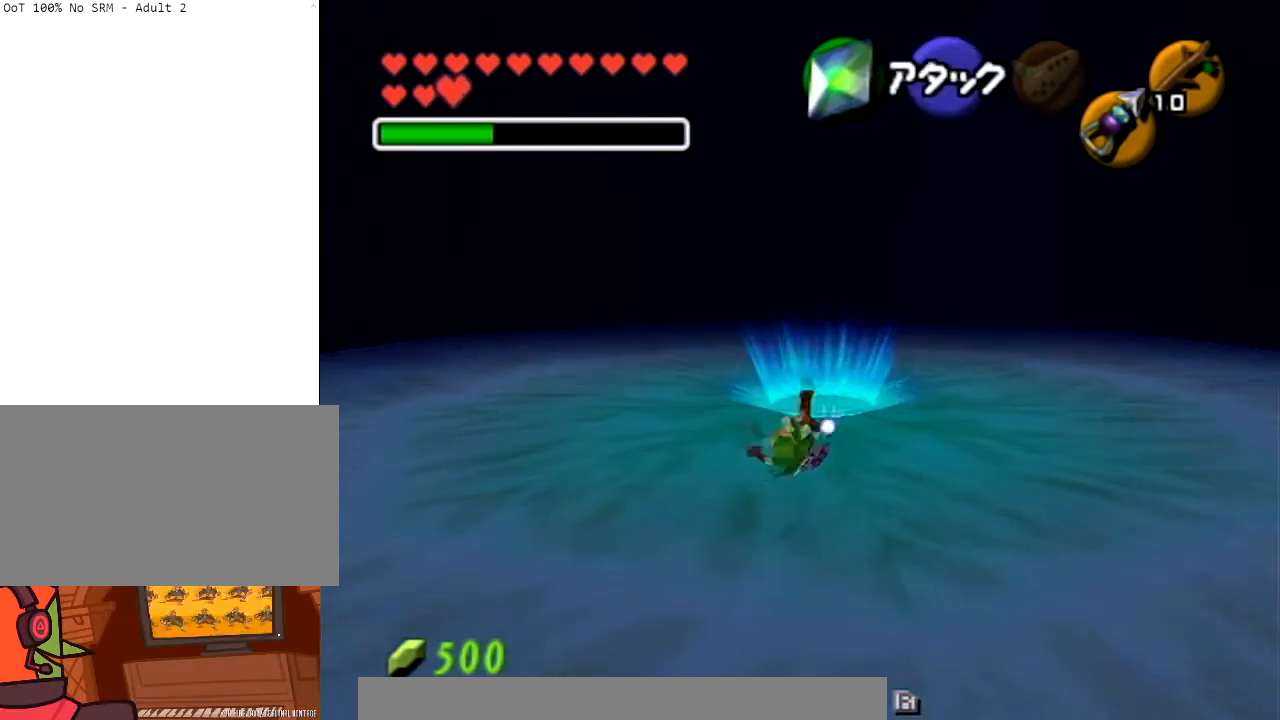
{"buttons": ["R1"], "left_stick": "center", "right_stick": "center", "events": [[267, "left_stick", "center"]]}
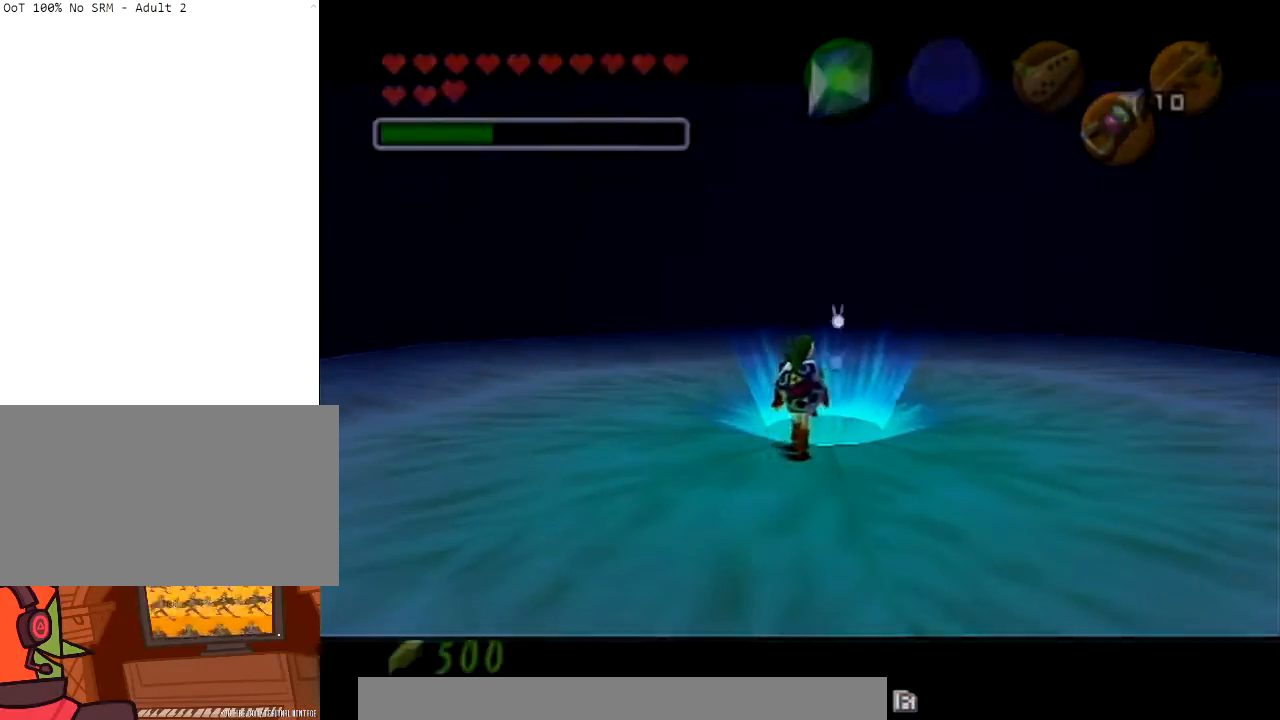
{"buttons": [], "left_stick": "center", "right_stick": "center", "events": [[200, "R1", "up"]]}
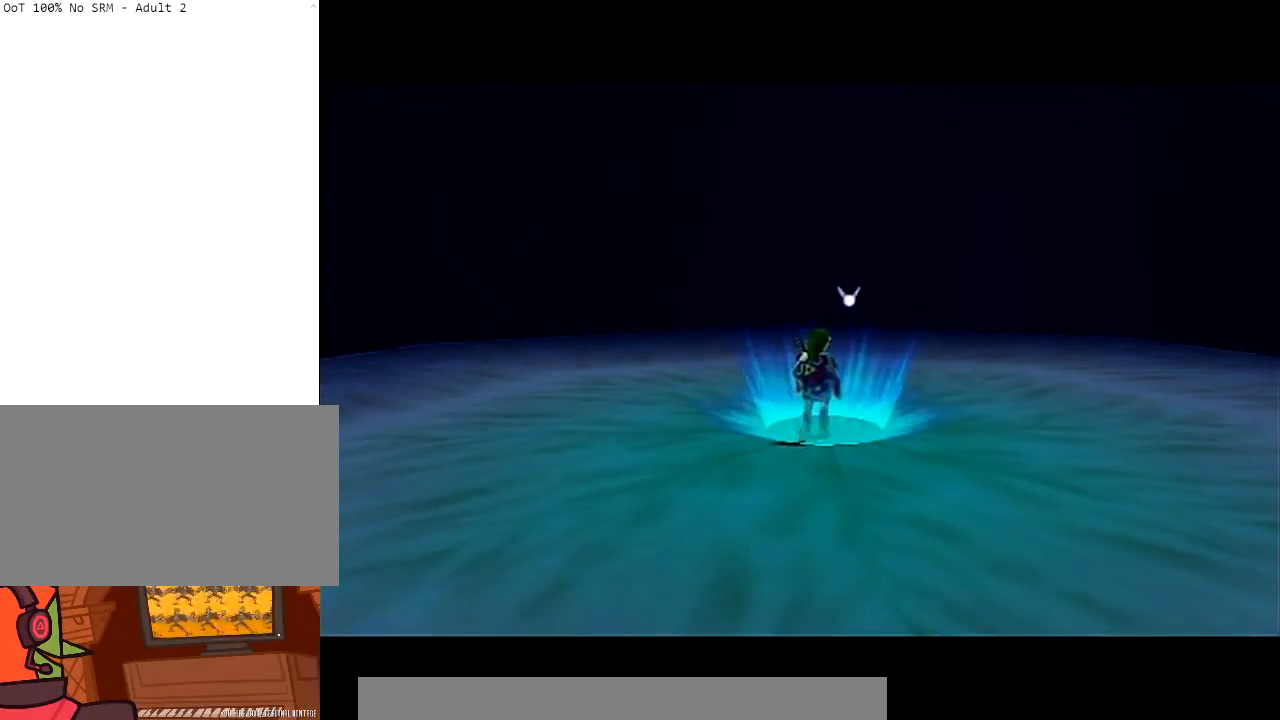
{"buttons": [], "left_stick": "center", "right_stick": "center", "events": []}
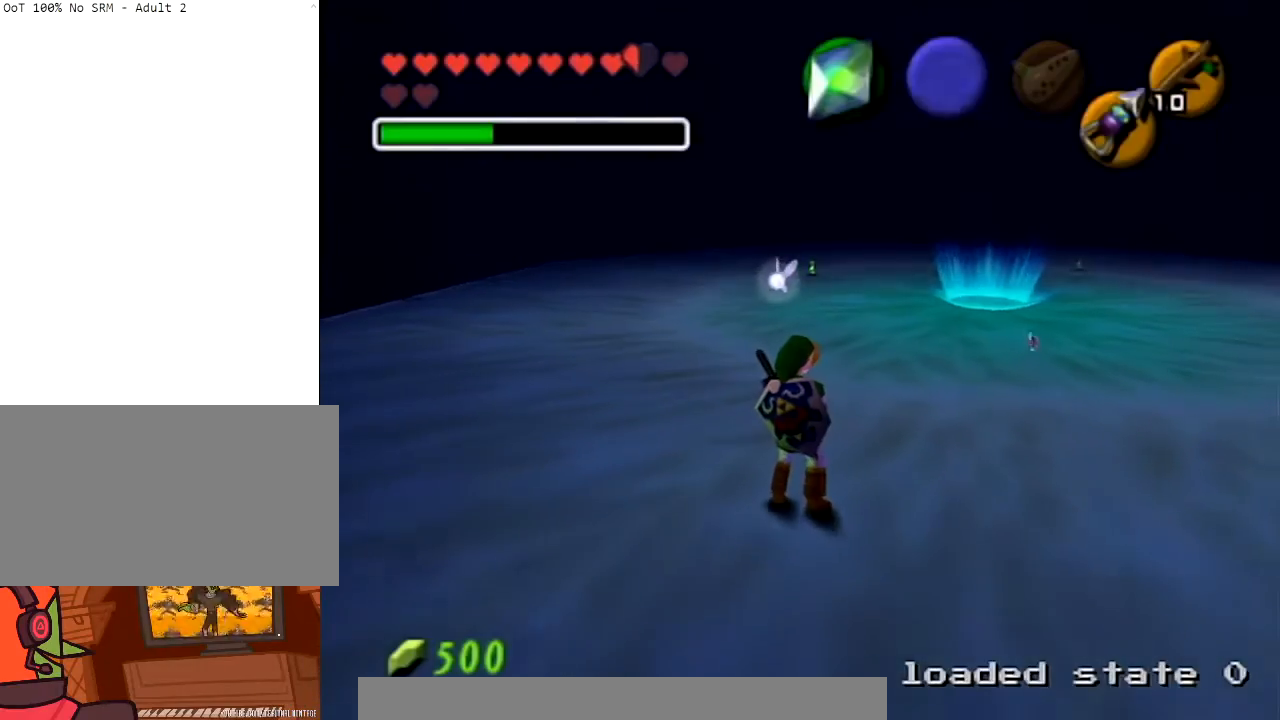
{"buttons": [], "left_stick": "center", "right_stick": "center", "events": [[200, "L1", "down"], [367, "L1", "up"]]}
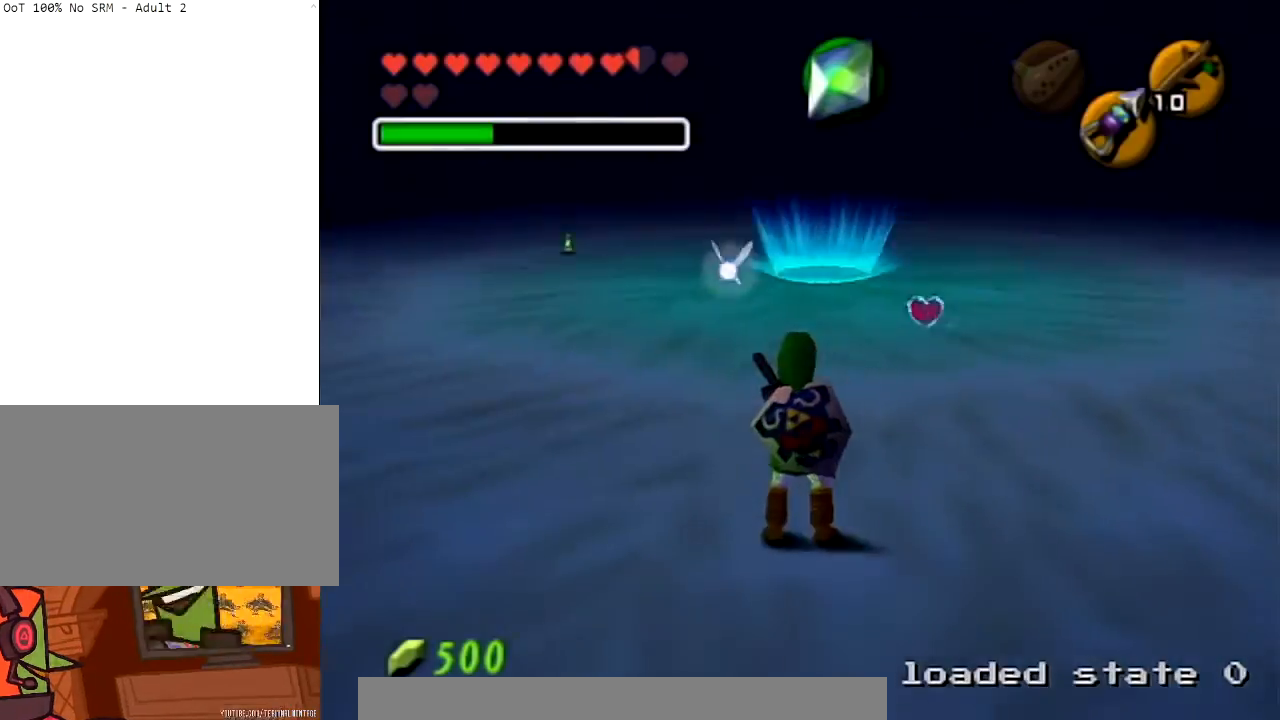
{"buttons": ["L1"], "left_stick": "center", "right_stick": "center", "events": [[367, "L1", "down"]]}
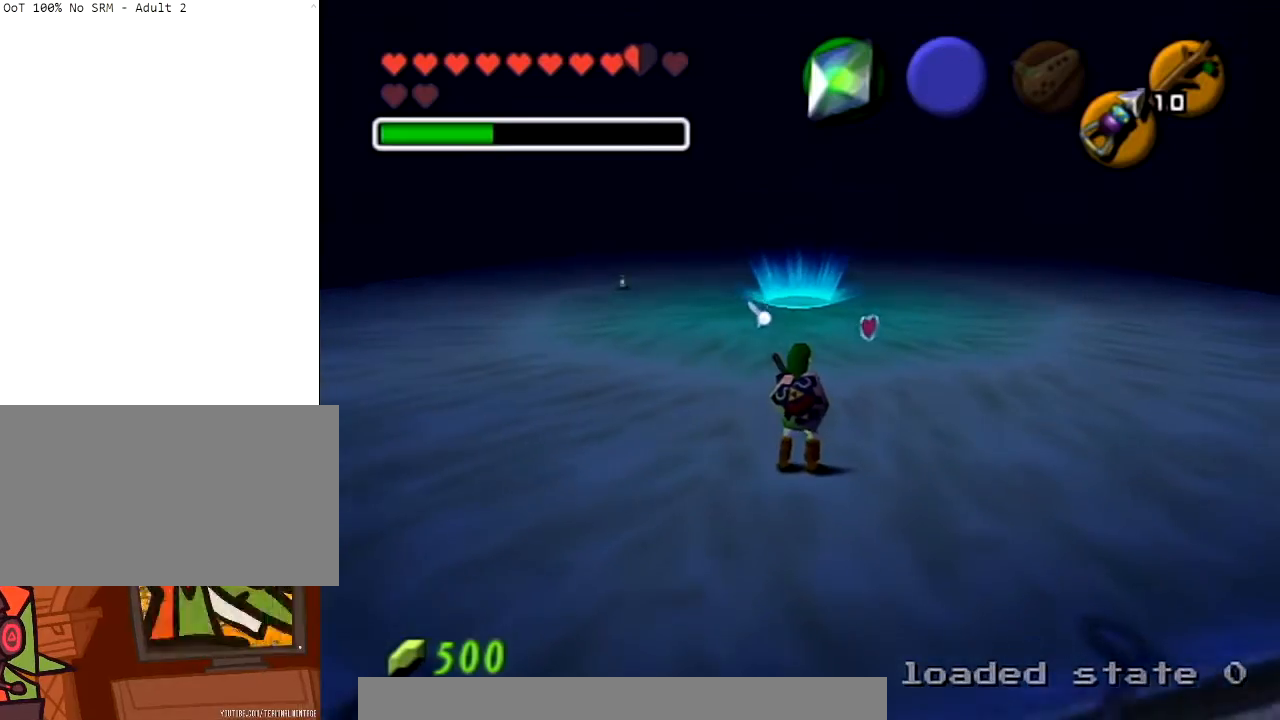
{"buttons": [], "left_stick": "up", "right_stick": "center", "events": [[134, "L1", "up"], [134, "left_stick", "up"]]}
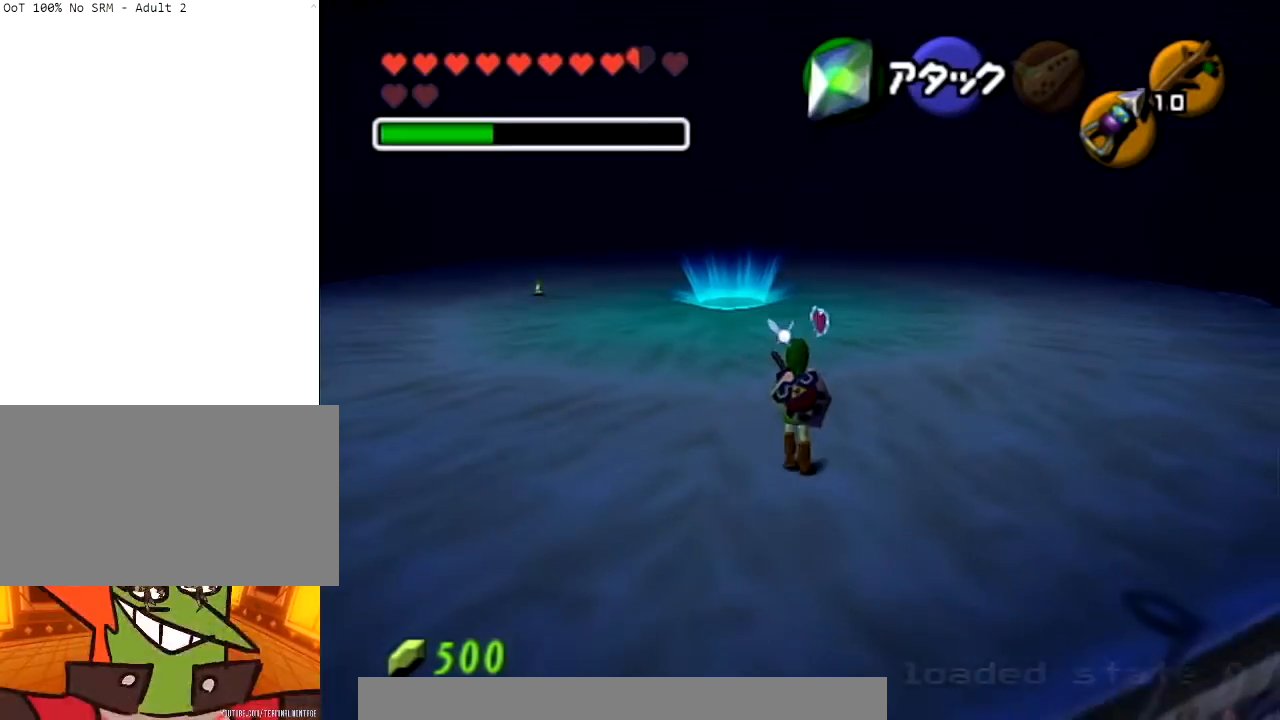
{"buttons": [], "left_stick": "up", "right_stick": "center", "events": []}
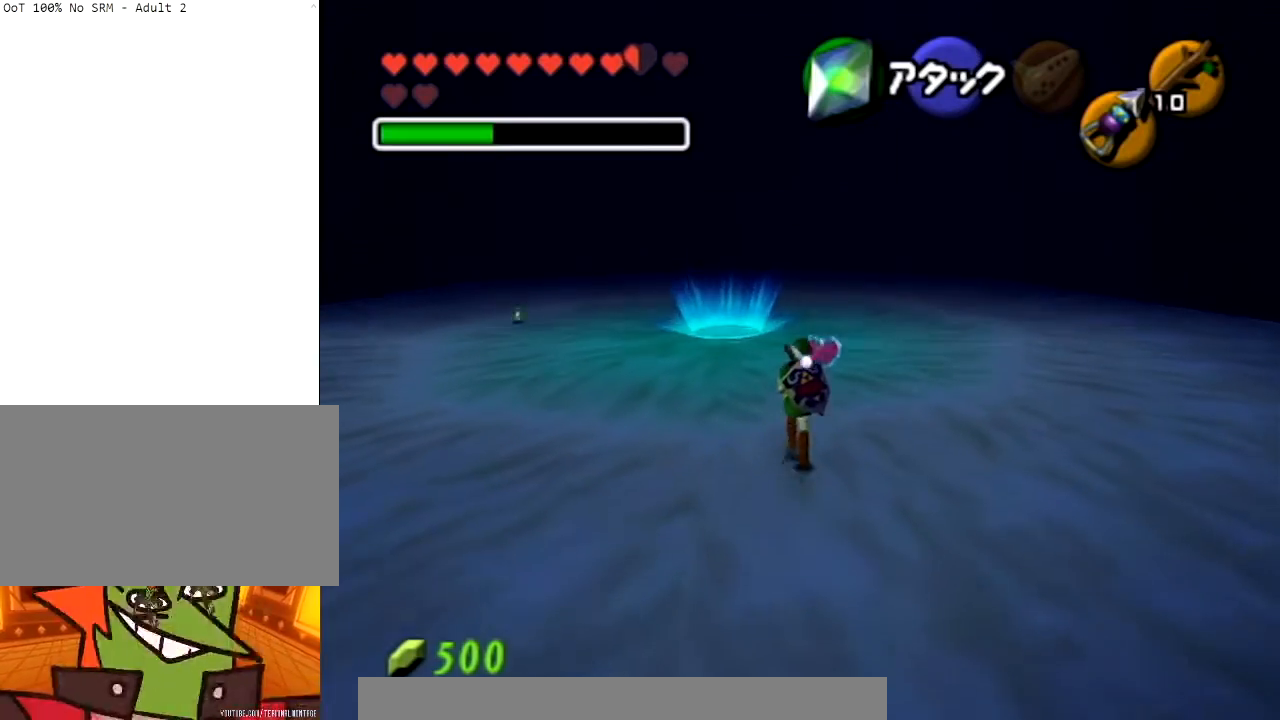
{"buttons": [], "left_stick": "up", "right_stick": "center", "events": []}
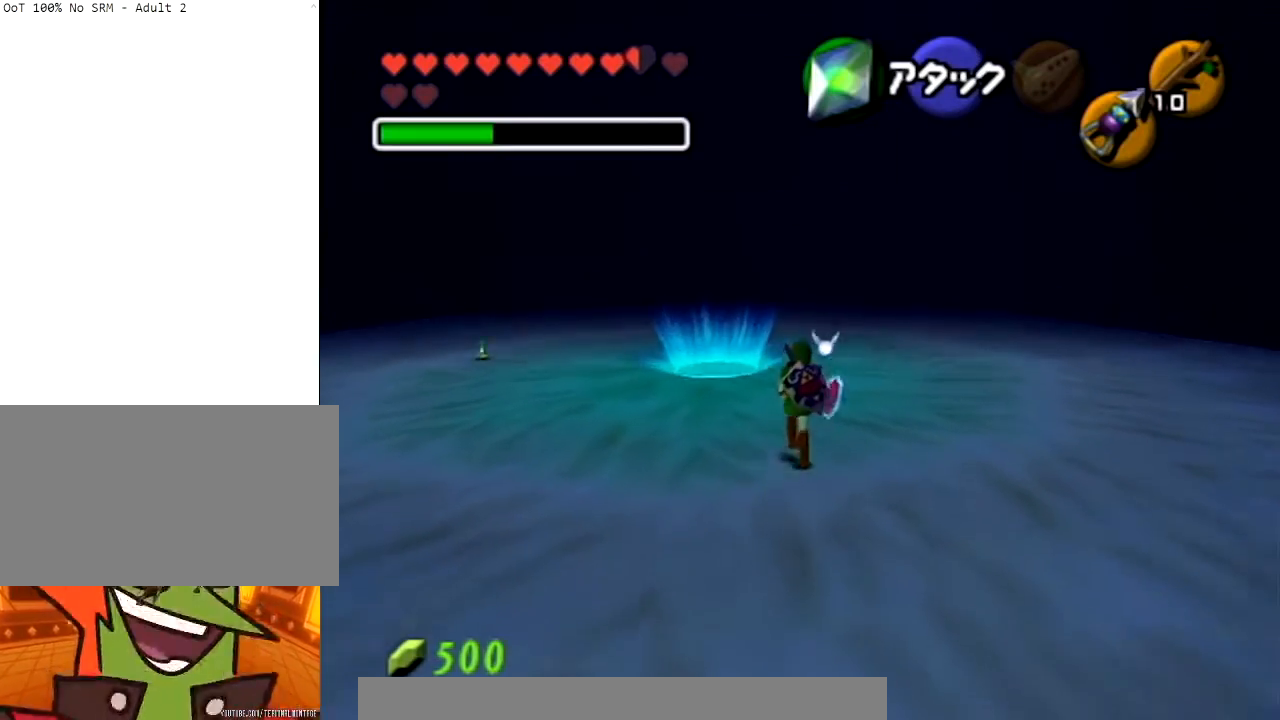
{"buttons": [], "left_stick": "center", "right_stick": "center", "events": [[400, "left_stick", "center"]]}
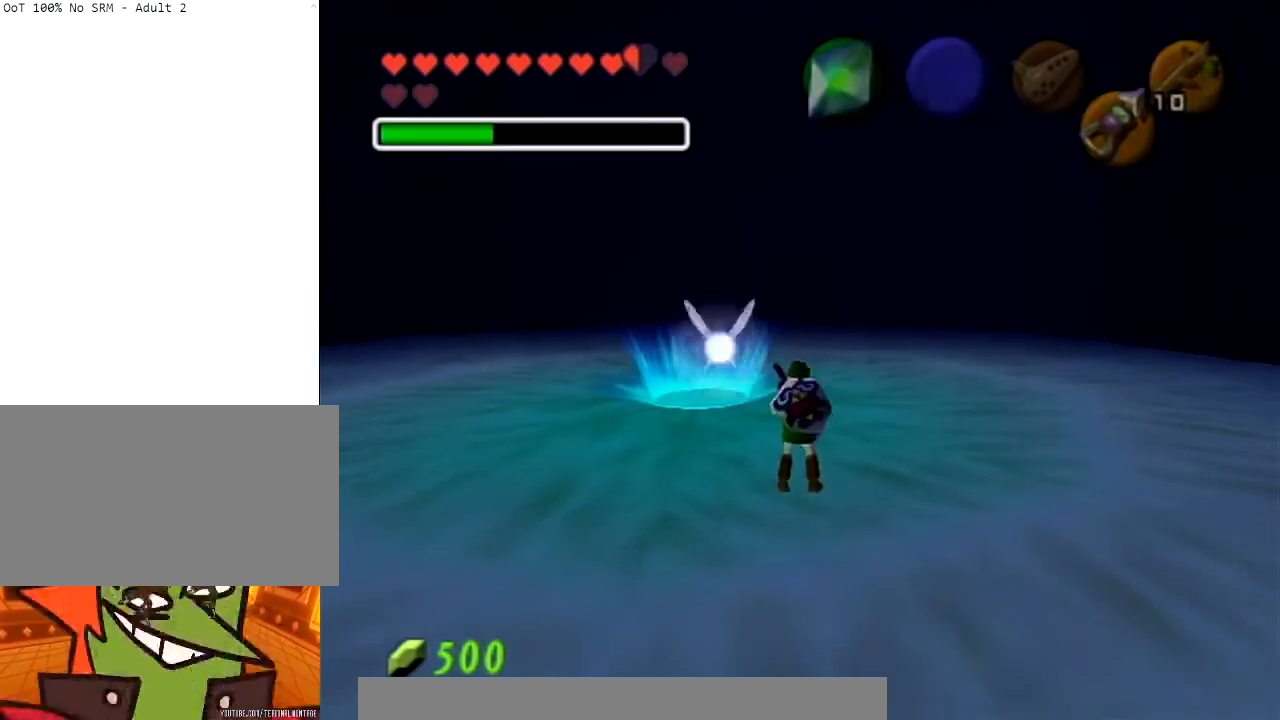
{"buttons": ["B"], "left_stick": "center", "right_stick": "center", "events": [[67, "B", "down"], [167, "B", "up"], [267, "B", "down"], [334, "B", "up"], [434, "B", "down"]]}
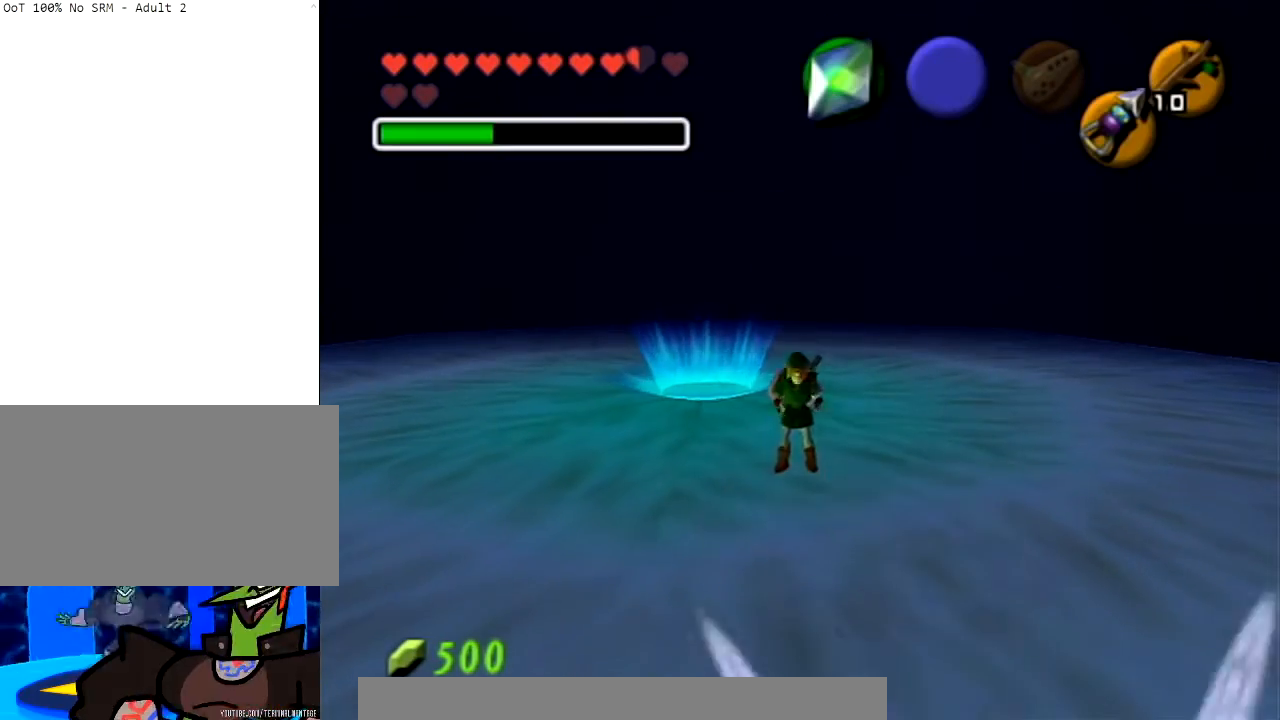
{"buttons": ["B"], "left_stick": "center", "right_stick": "center", "events": [[33, "B", "up"], [133, "B", "down"], [233, "B", "up"], [300, "B", "down"], [367, "B", "up"], [467, "B", "down"]]}
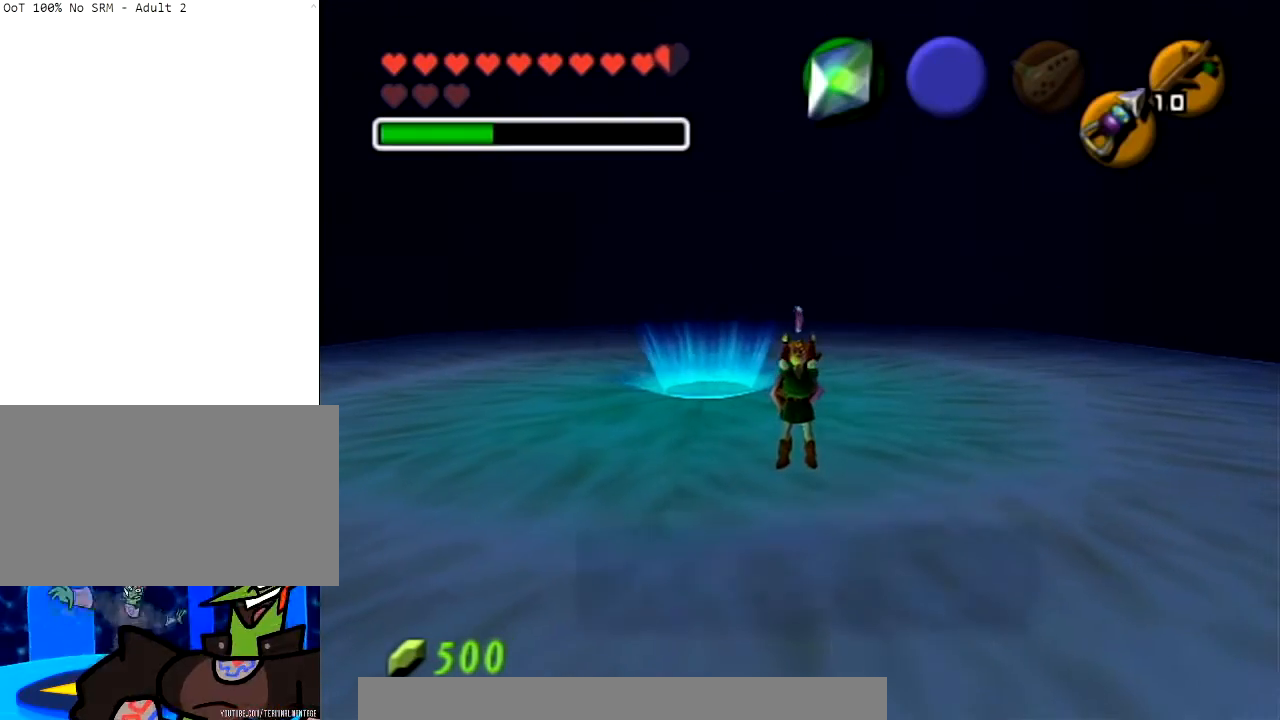
{"buttons": ["B"], "left_stick": "center", "right_stick": "center", "events": [[67, "B", "up"], [134, "B", "down"], [267, "B", "up"], [501, "B", "down"]]}
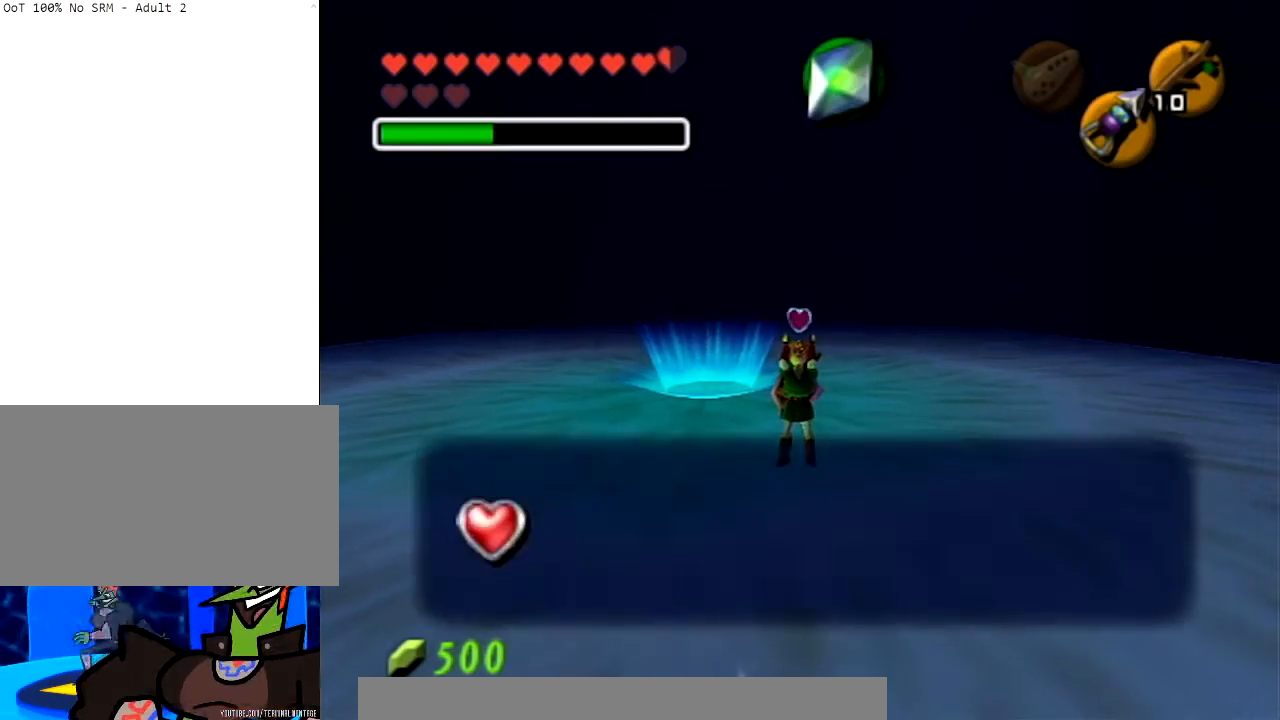
{"buttons": [], "left_stick": "center", "right_stick": "center", "events": [[100, "B", "up"], [200, "A", "down"], [333, "A", "up"]]}
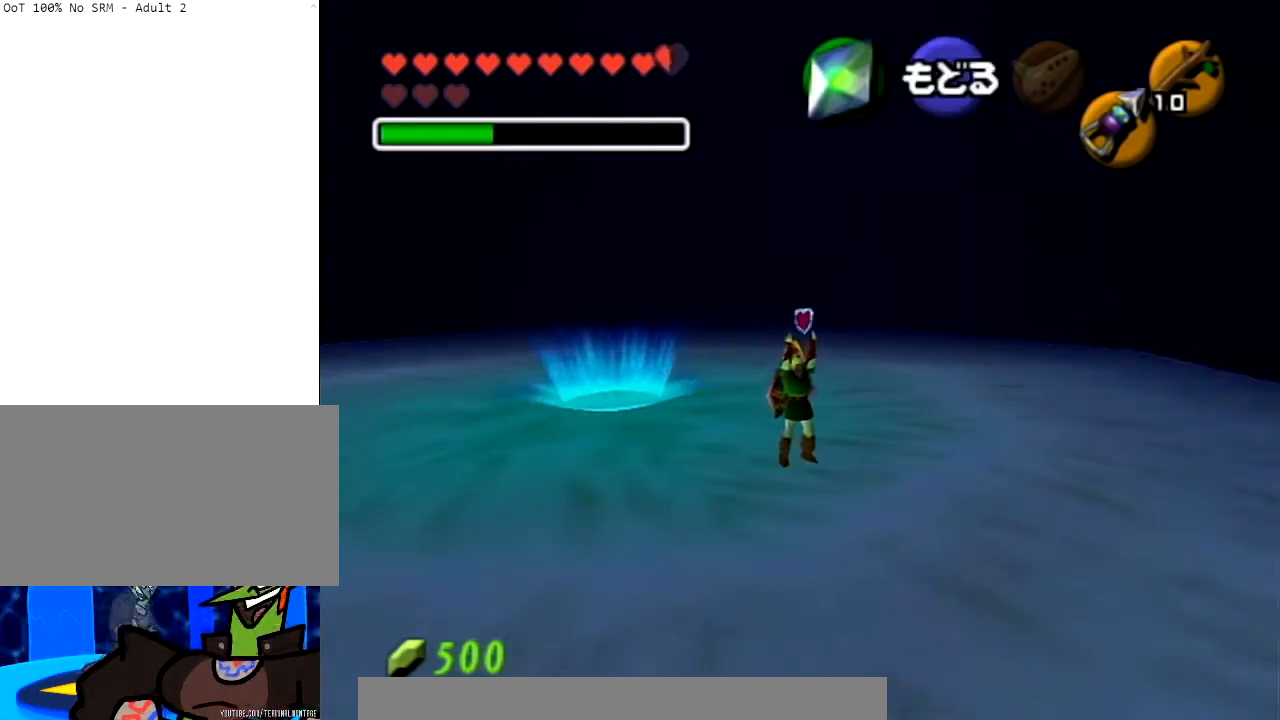
{"buttons": [], "left_stick": "center", "right_stick": "center", "events": []}
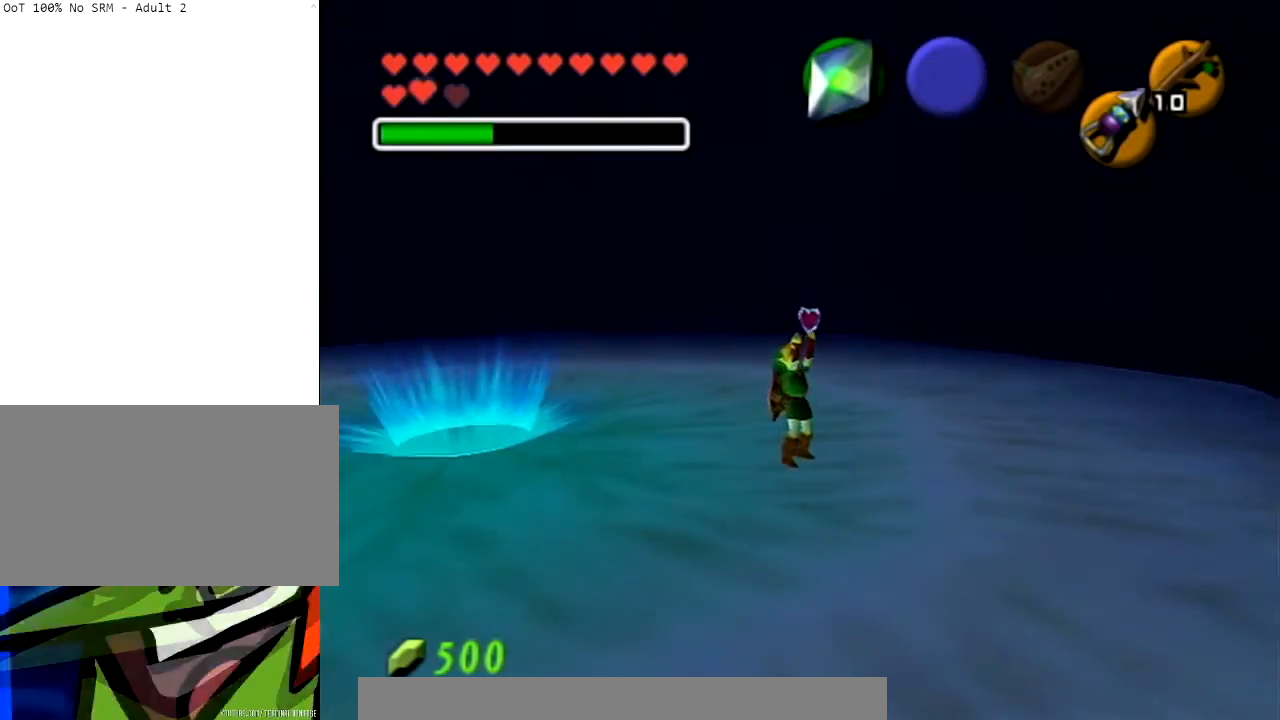
{"buttons": ["L1"], "left_stick": "center", "right_stick": "center", "events": [[267, "L1", "down"]]}
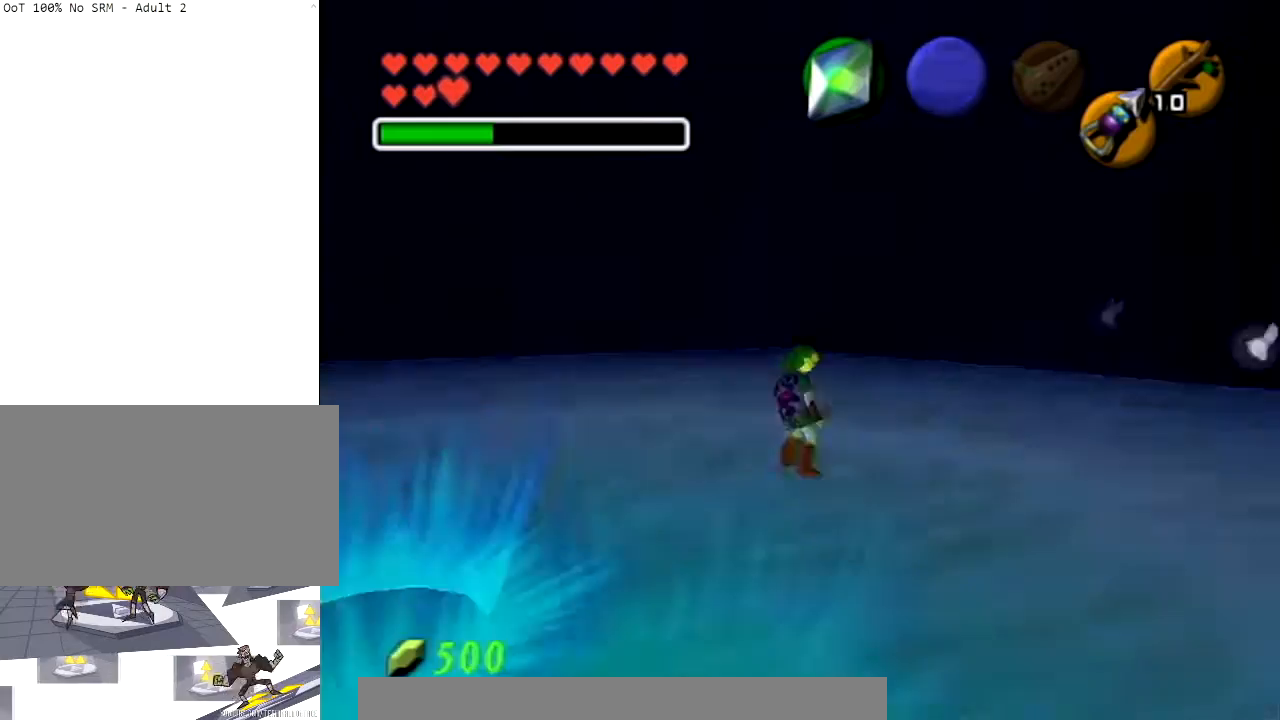
{"buttons": [], "left_stick": "center", "right_stick": "center", "events": [[167, "left_stick", "right"], [200, "A", "down"], [367, "A", "up"], [367, "left_stick", "center"], [501, "L1", "up"]]}
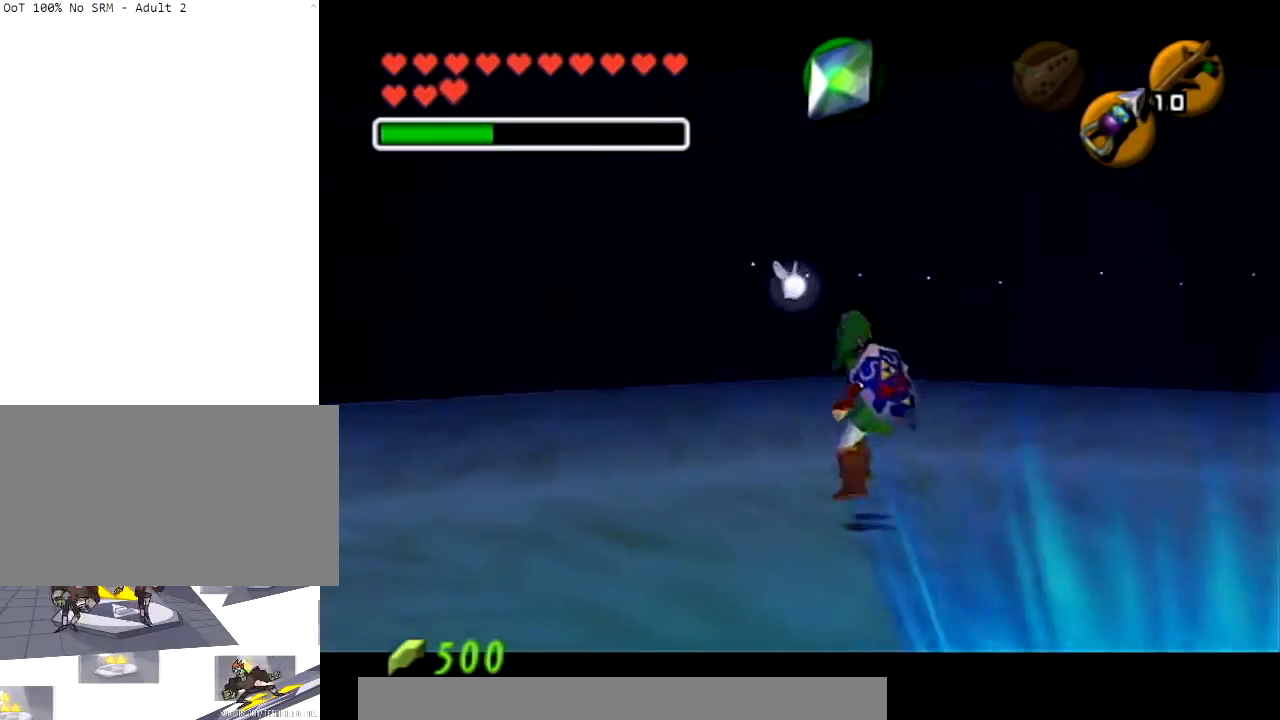
{"buttons": ["R1"], "left_stick": "center", "right_stick": "center", "events": [[367, "R1", "down"]]}
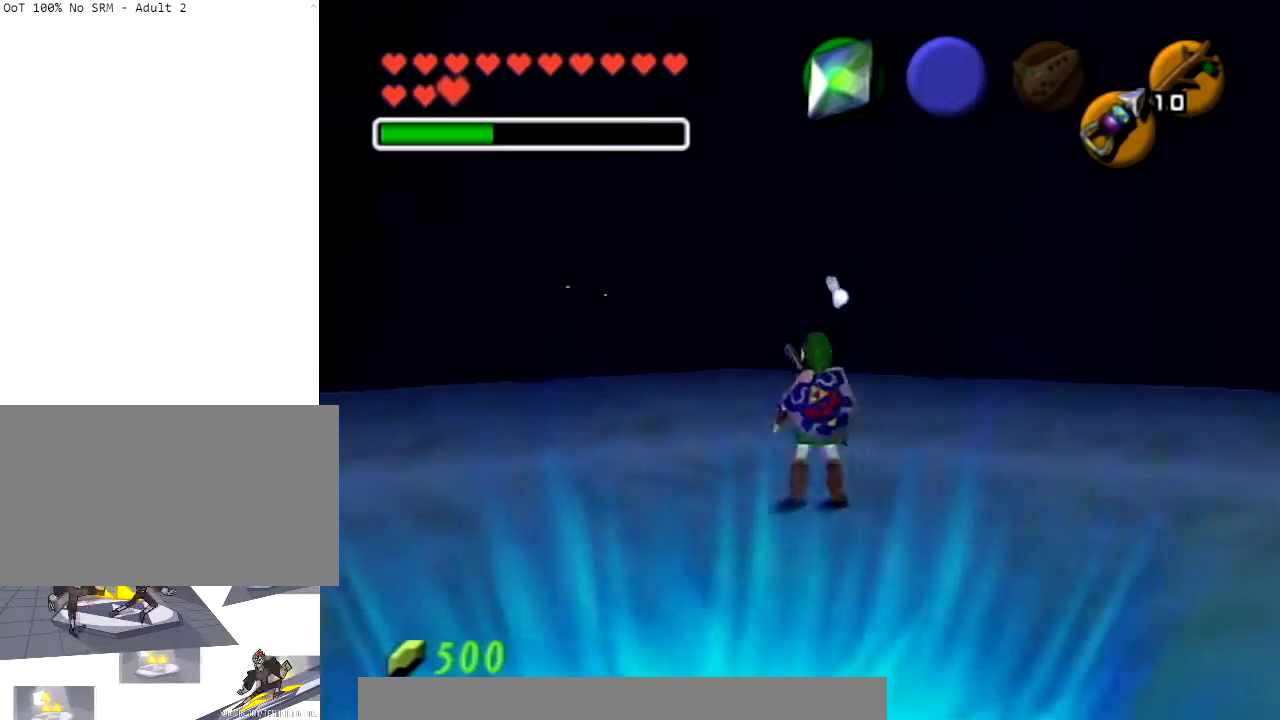
{"buttons": ["L1", "R1"], "left_stick": "center", "right_stick": "center", "events": [[33, "R1", "up"], [33, "left_stick", "down"], [167, "R1", "down"], [200, "left_stick", "center"], [367, "L1", "down"]]}
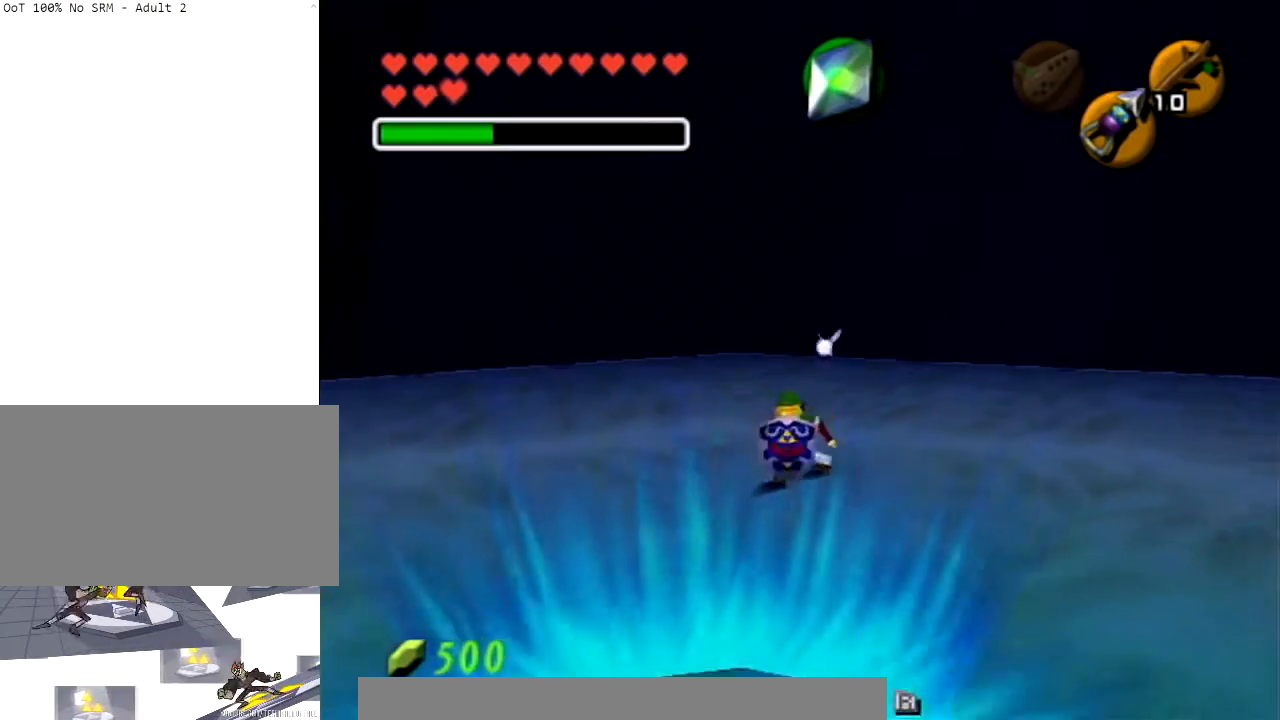
{"buttons": [], "left_stick": "center", "right_stick": "center", "events": [[233, "L1", "up"], [267, "R1", "up"]]}
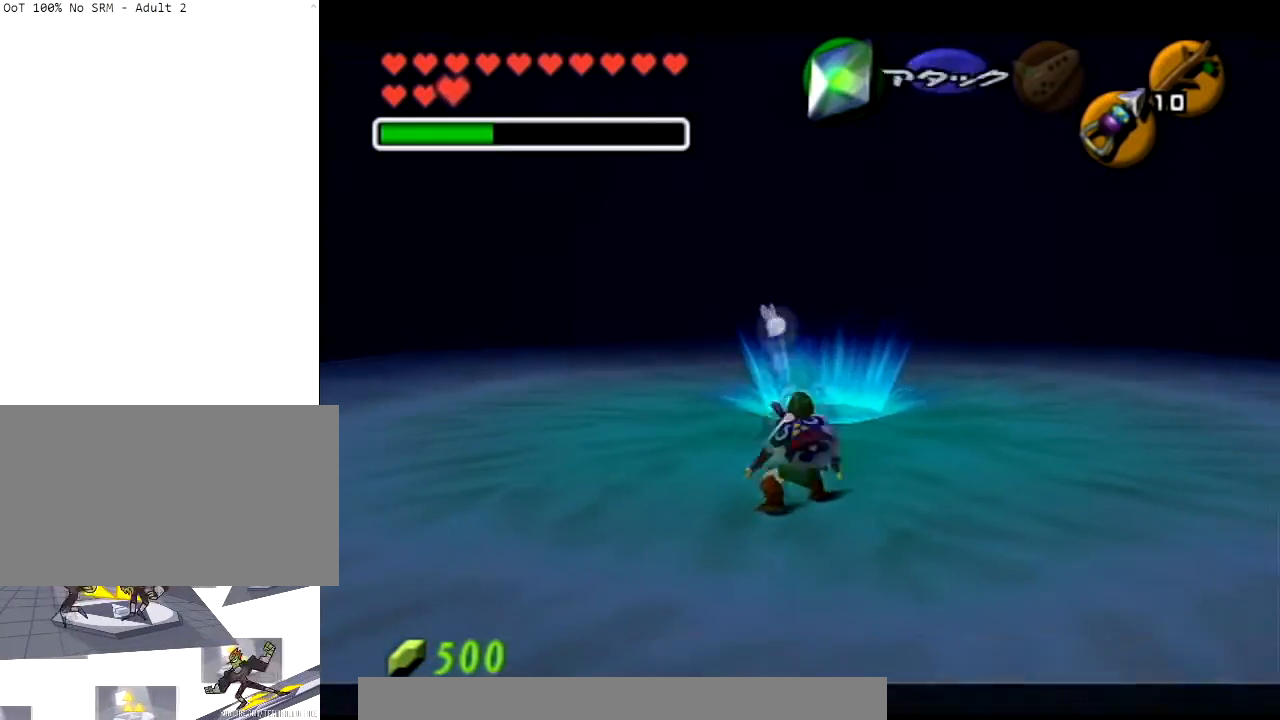
{"buttons": ["L1"], "left_stick": "center", "right_stick": "center", "events": [[267, "L1", "down"]]}
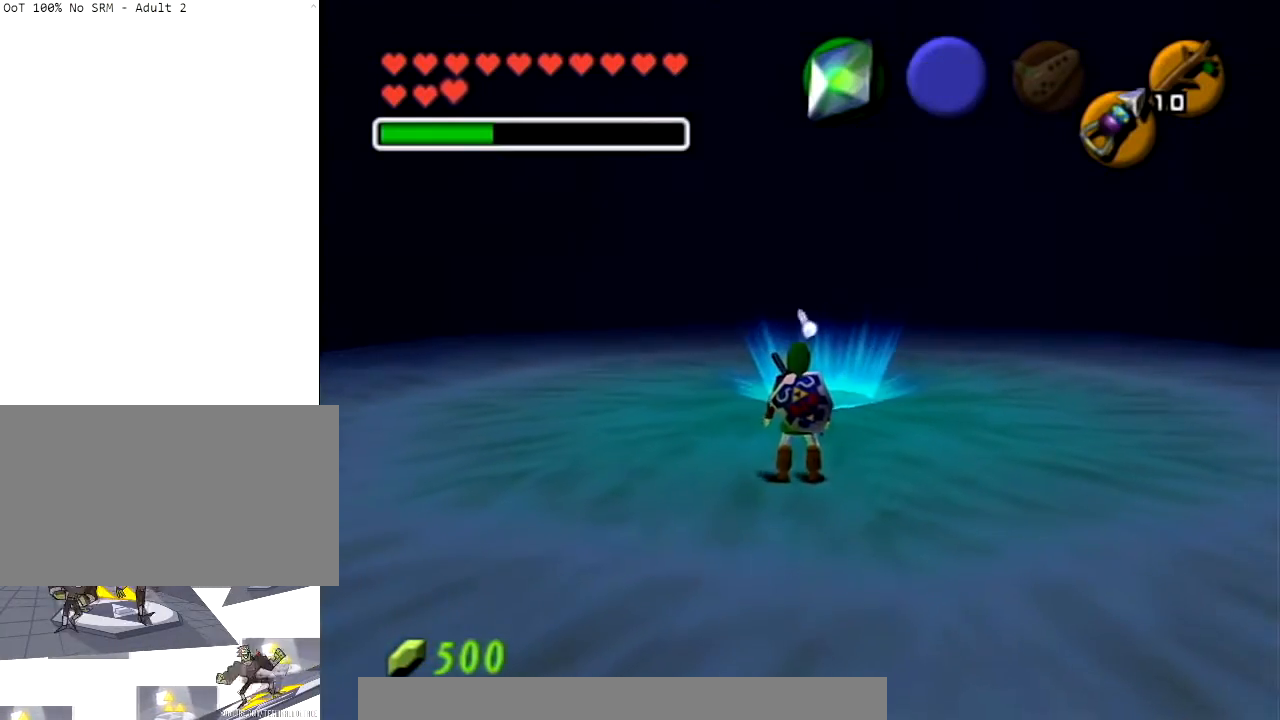
{"buttons": ["L1"], "left_stick": "center", "right_stick": "center", "events": []}
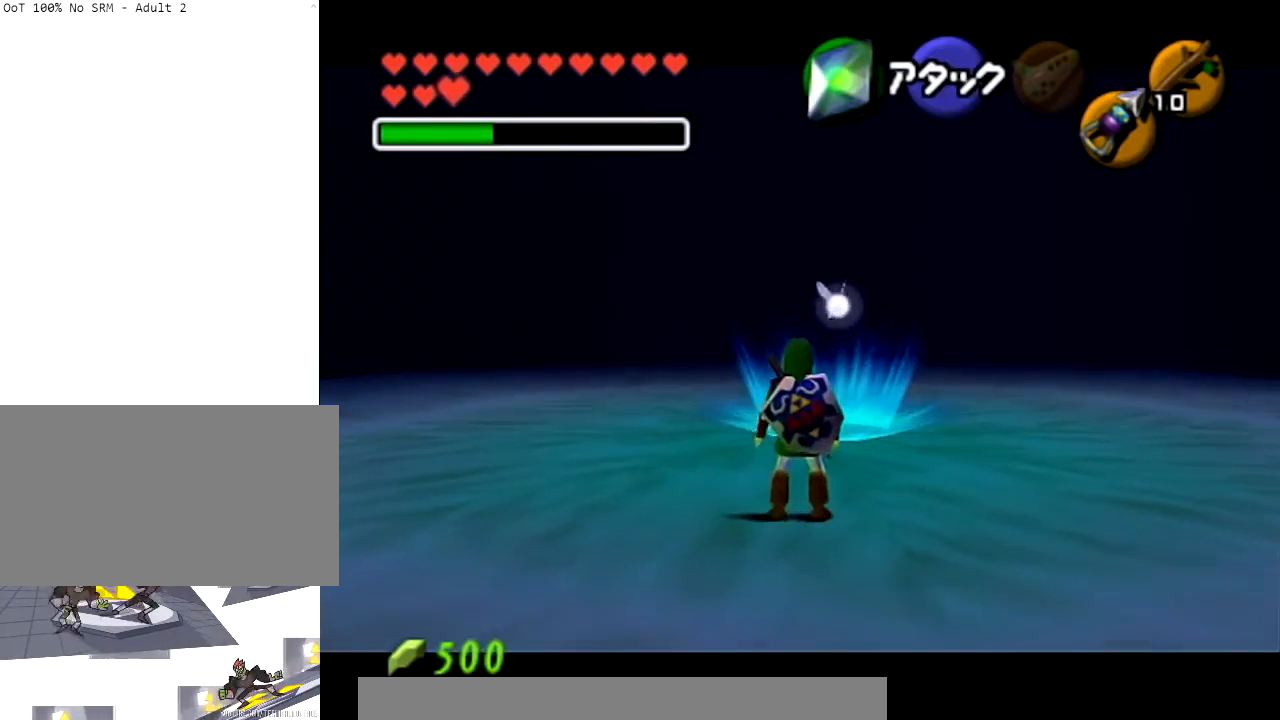
{"buttons": [], "left_stick": "up", "right_stick": "center", "events": [[100, "L1", "up"], [300, "left_stick", "up"], [334, "A", "down"], [467, "A", "up"]]}
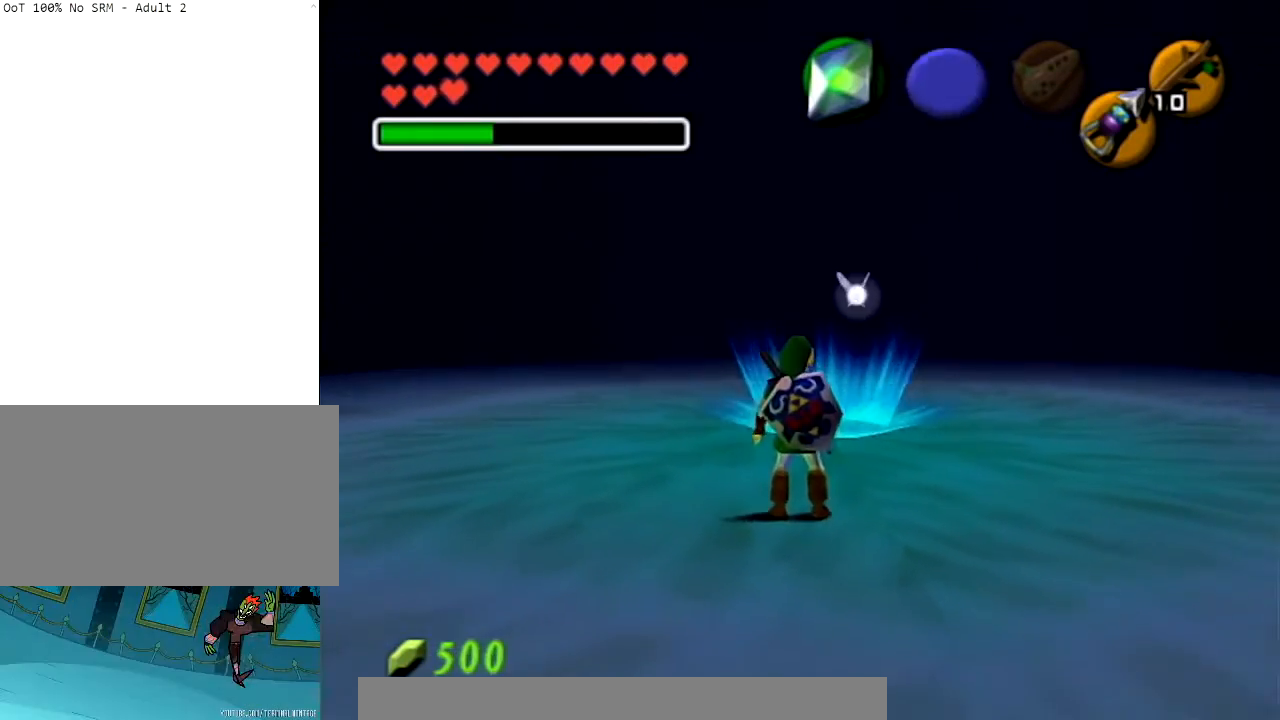
{"buttons": ["R1"], "left_stick": "up", "right_stick": "center", "events": [[66, "R1", "down"]]}
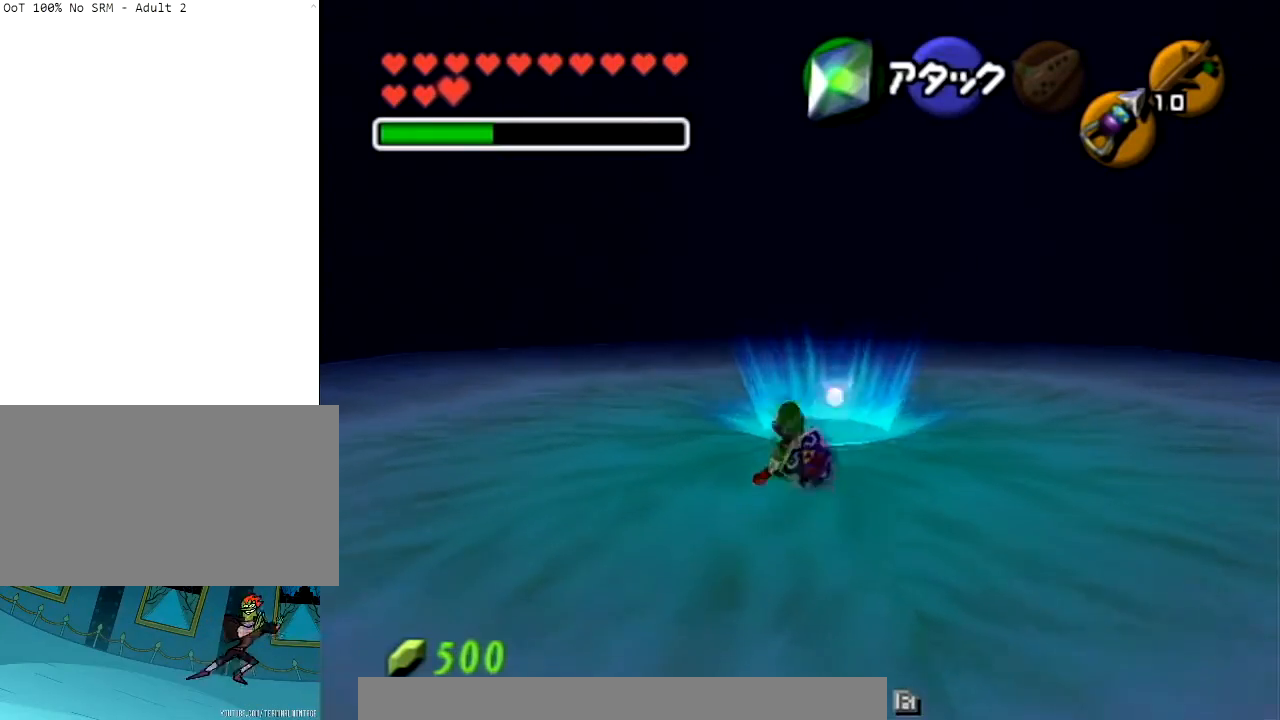
{"buttons": ["R1"], "left_stick": "center", "right_stick": "center", "events": [[134, "left_stick", "center"]]}